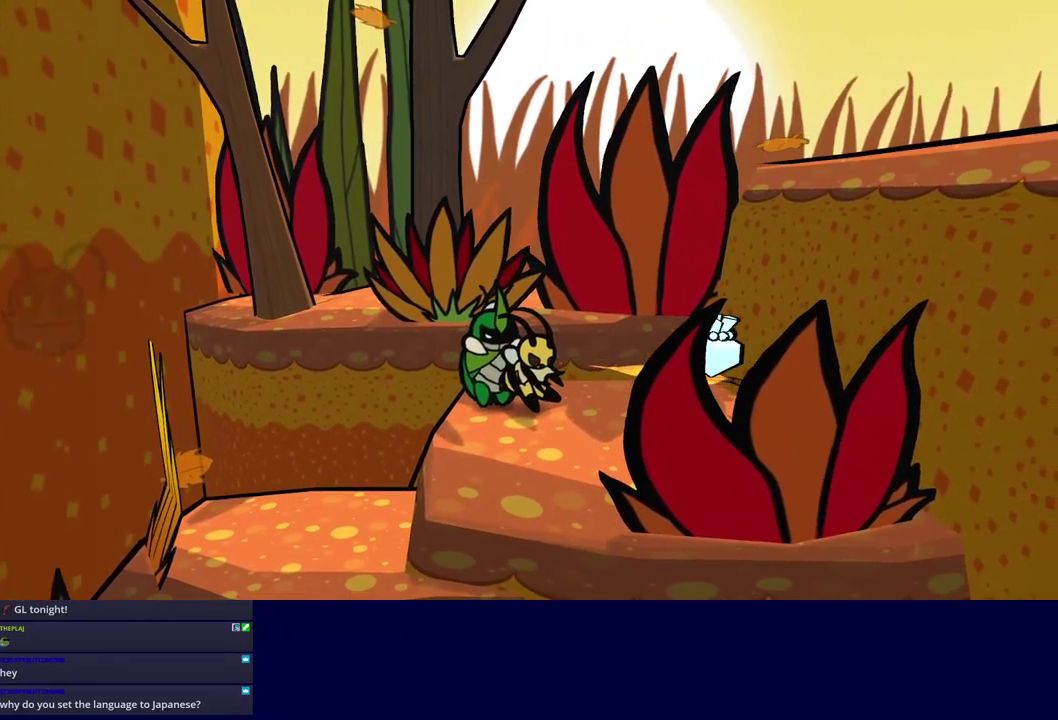
Gameplay with a controller (Xbox layout); each line is a JSON object with the inputs held at the frame after it. "events" lists button and stick changes between this image and that frame as [ms after this image, input, new state], when the widget could be followed in between. Not read: L1 L2 L3 R1 R2 R3 keyboard_mouse.
{"buttons": [], "left_stick": "down", "events": [[50, "left_stick", "center"], [183, "left_stick", "left"], [250, "left_stick", "down-left"], [400, "left_stick", "down"], [433, "A", "down"], [483, "A", "up"]]}
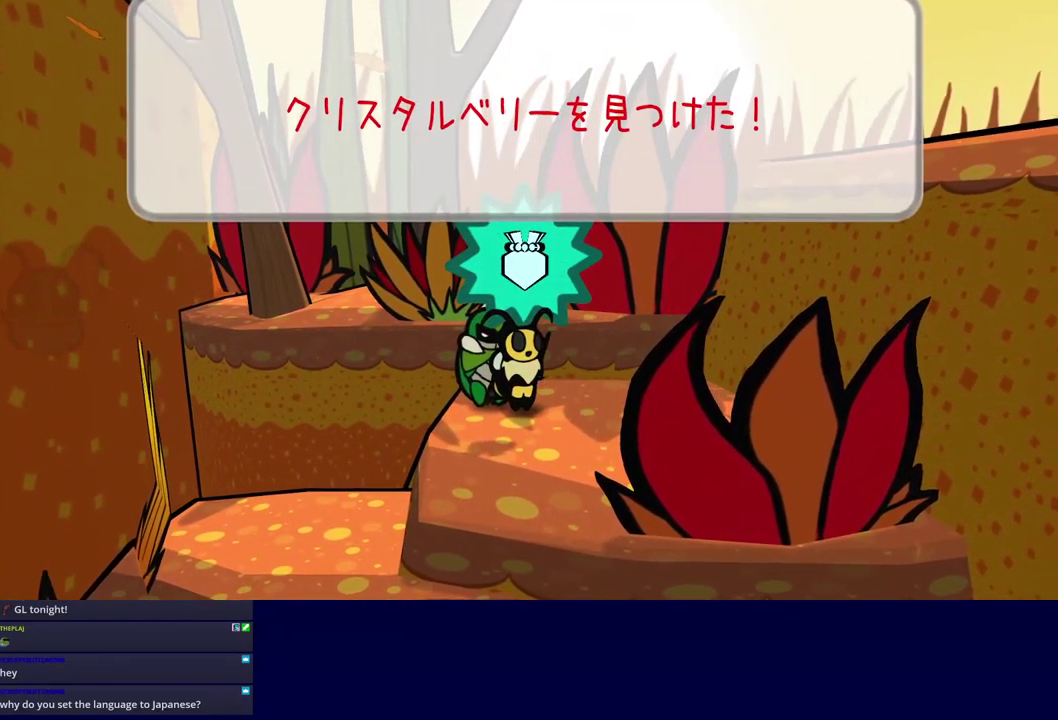
{"buttons": [], "left_stick": "down-left", "events": [[50, "A", "down"], [117, "A", "up"], [183, "A", "down"], [234, "A", "up"], [300, "A", "down"], [317, "left_stick", "down-left"], [350, "A", "up"]]}
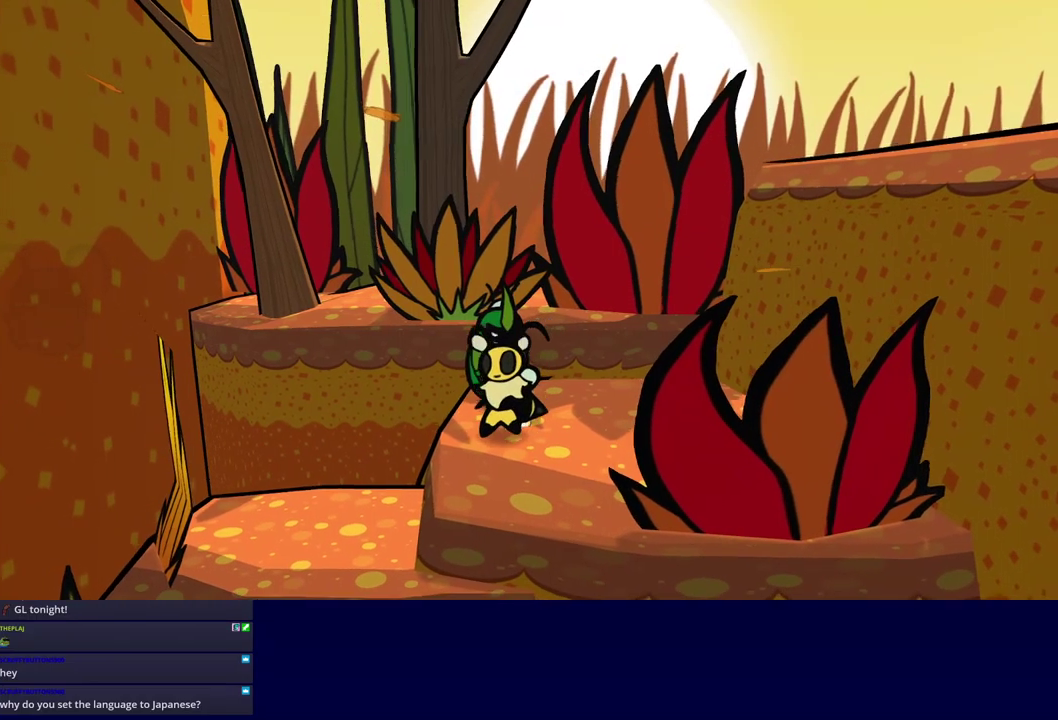
{"buttons": [], "left_stick": "down-left", "events": [[400, "X", "down"], [467, "X", "up"]]}
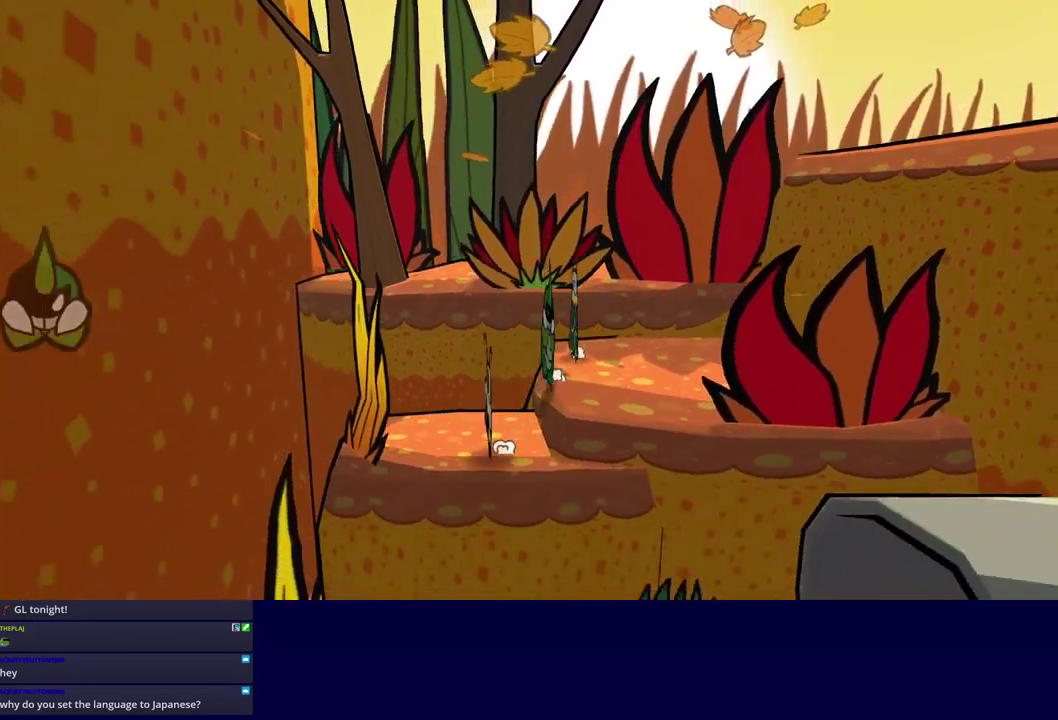
{"buttons": [], "left_stick": "down-left", "events": []}
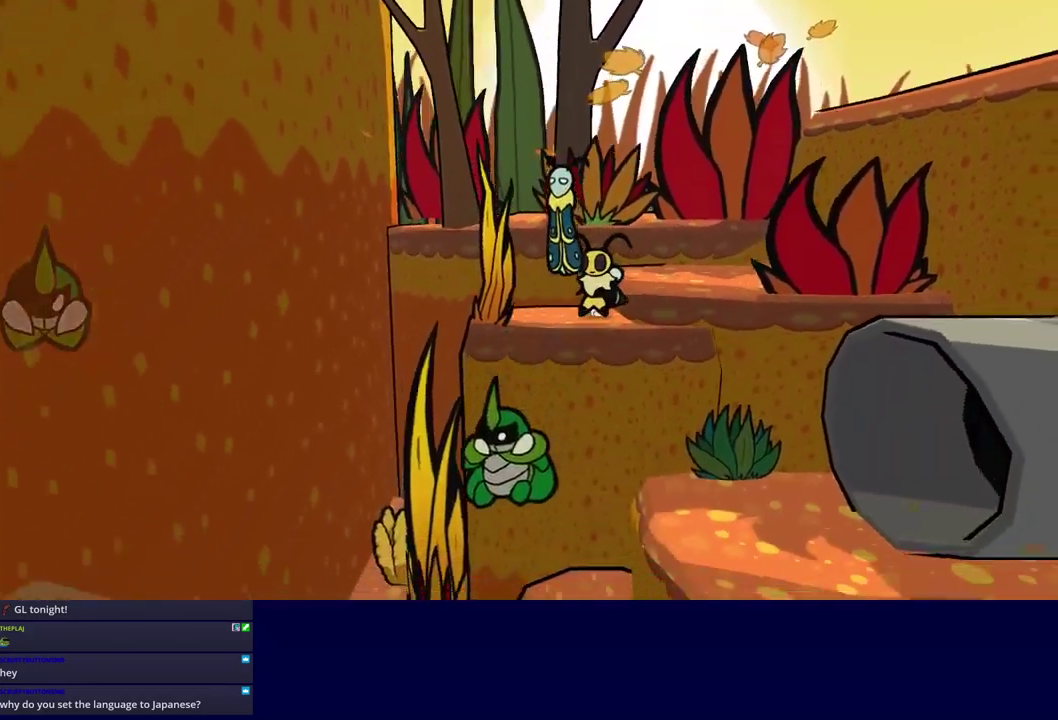
{"buttons": [], "left_stick": "down-left", "events": []}
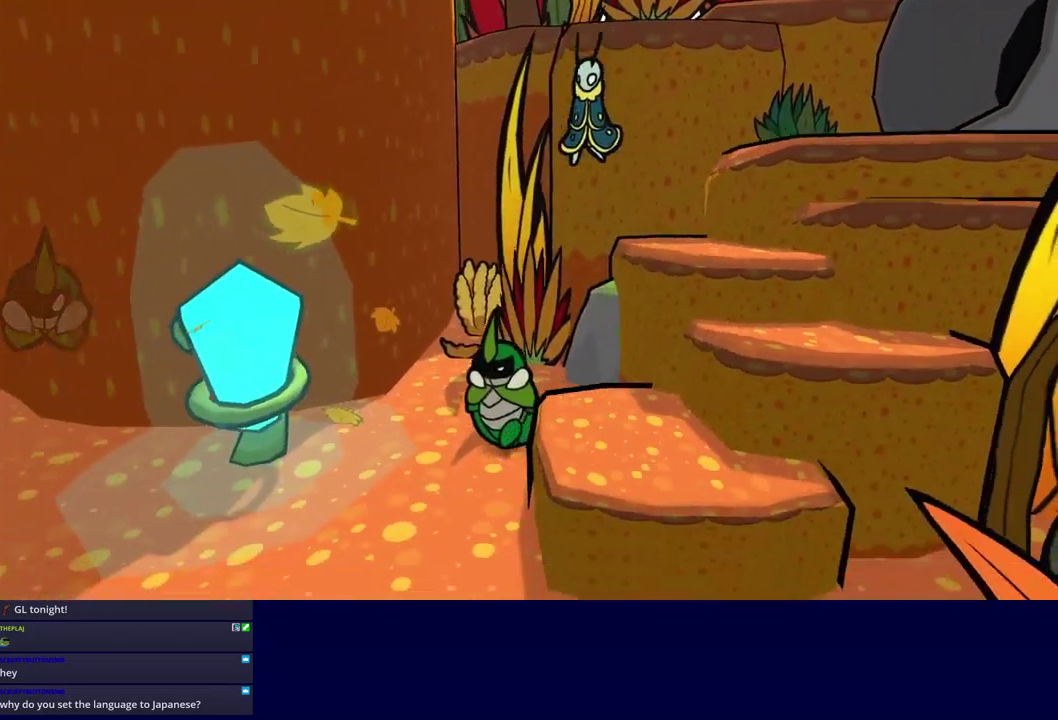
{"buttons": [], "left_stick": "left", "events": [[500, "left_stick", "left"]]}
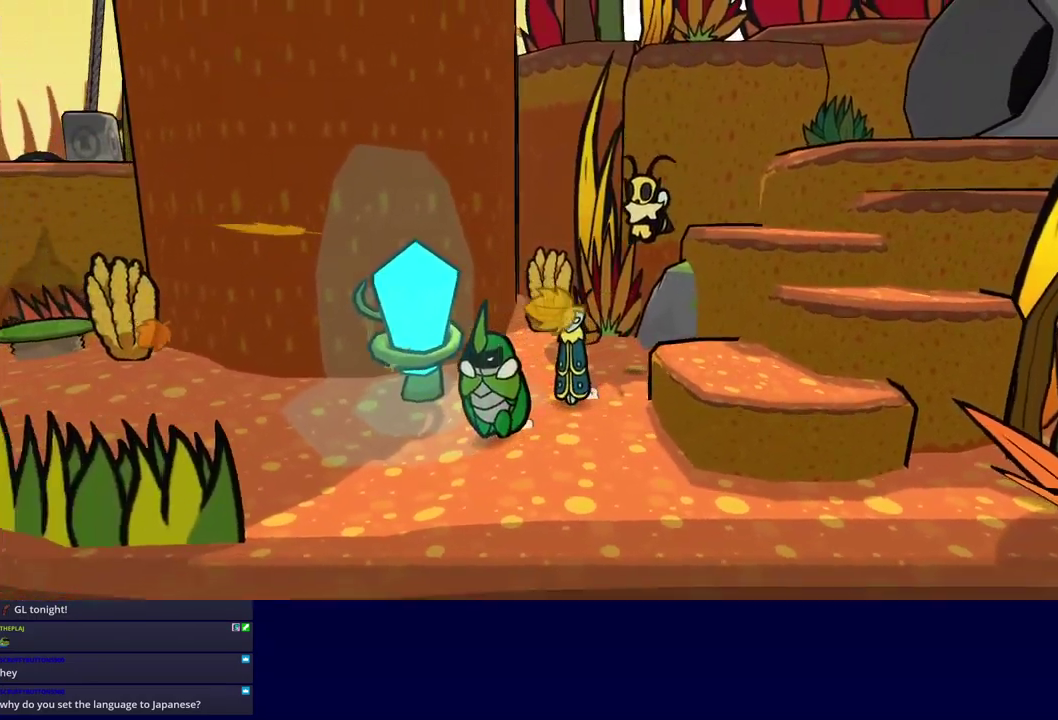
{"buttons": [], "left_stick": "up-left", "events": [[500, "left_stick", "up-left"]]}
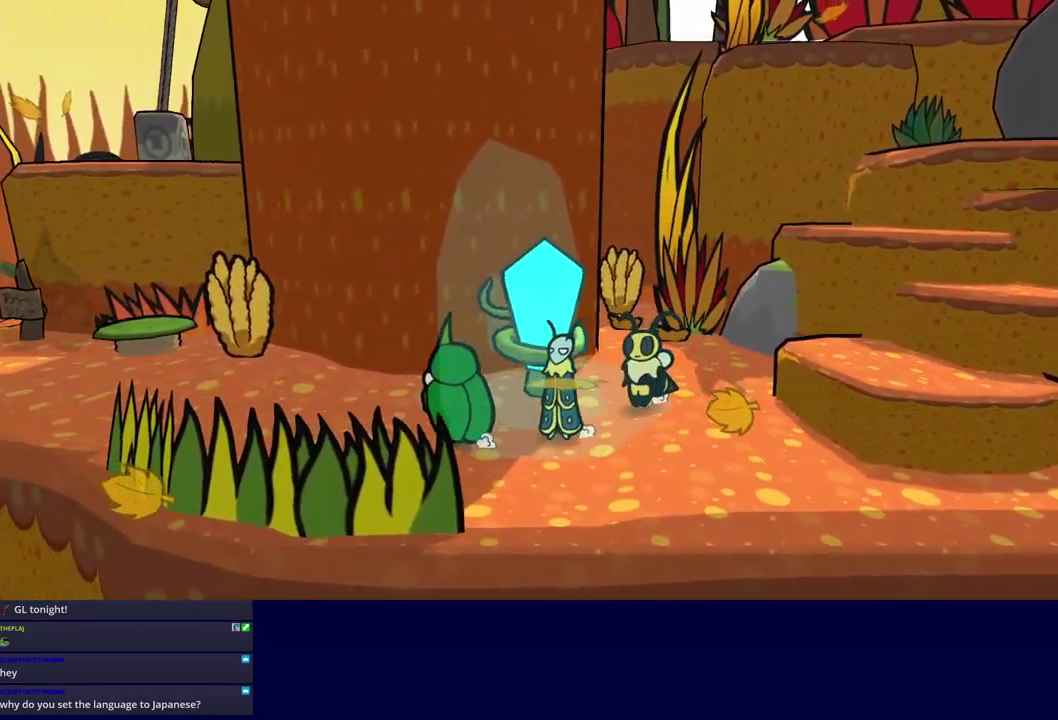
{"buttons": [], "left_stick": "left", "events": [[400, "left_stick", "left"]]}
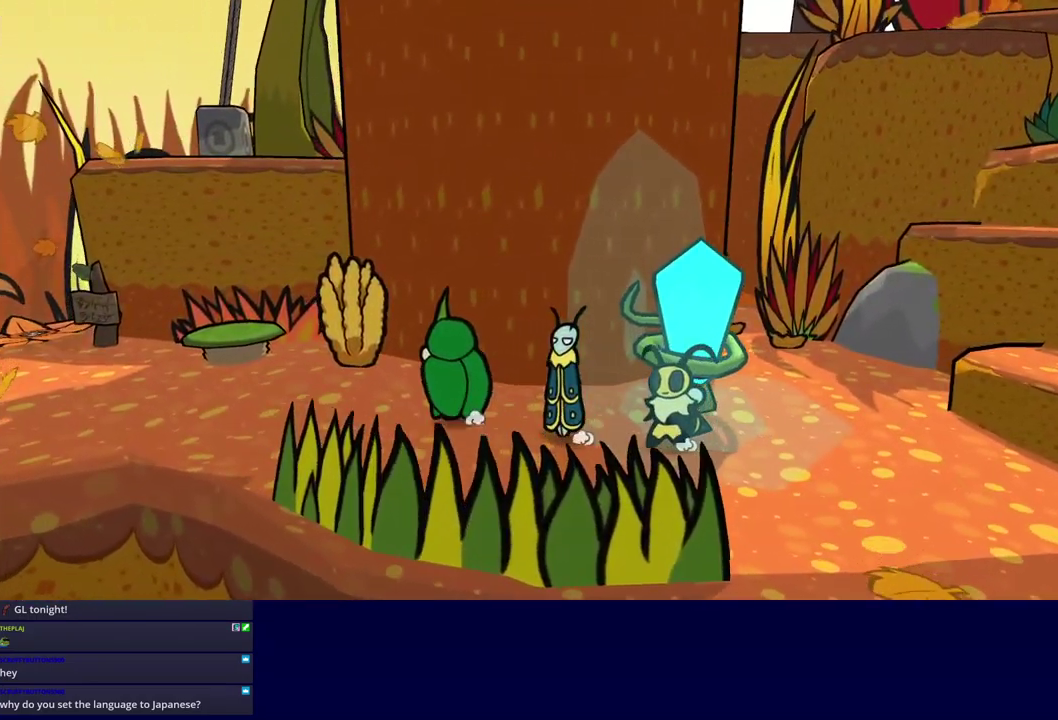
{"buttons": [], "left_stick": "left", "events": []}
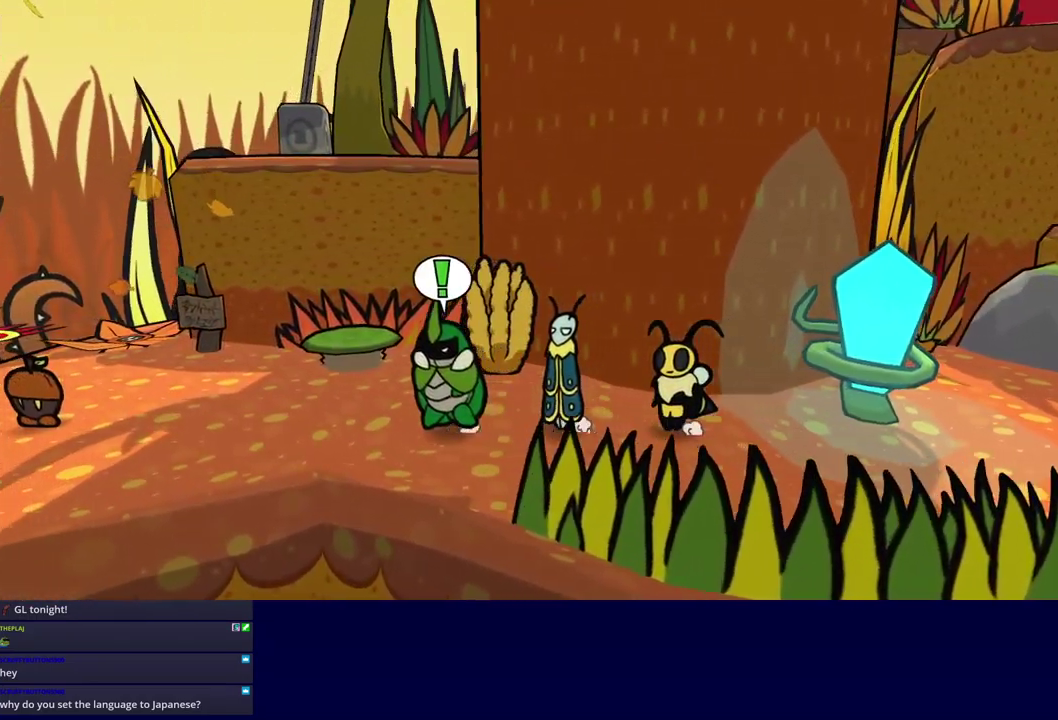
{"buttons": [], "left_stick": "down-left", "events": [[200, "left_stick", "down-left"]]}
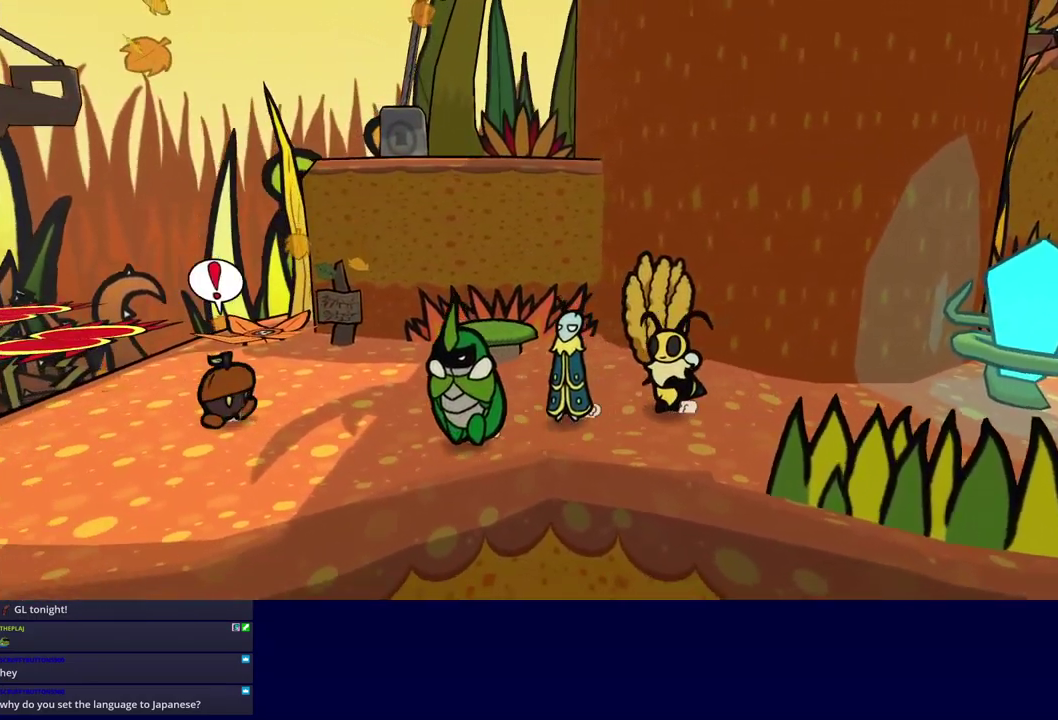
{"buttons": [], "left_stick": "down-left", "events": [[217, "A", "down"], [434, "A", "up"]]}
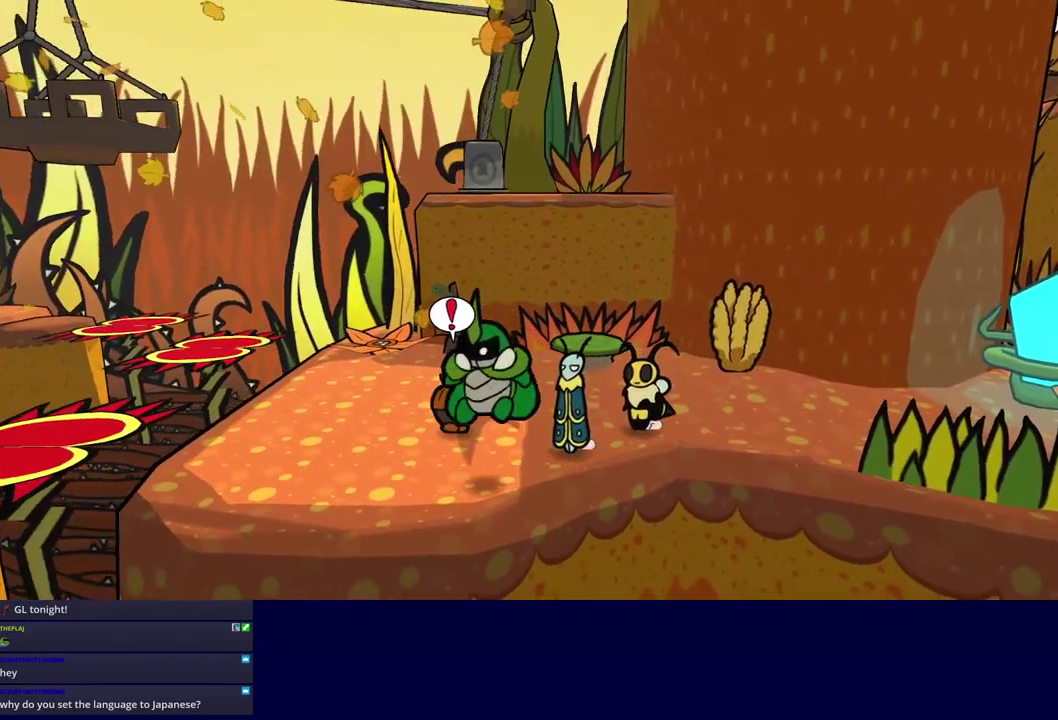
{"buttons": [], "left_stick": "up-left", "events": [[84, "left_stick", "left"], [384, "left_stick", "up-left"]]}
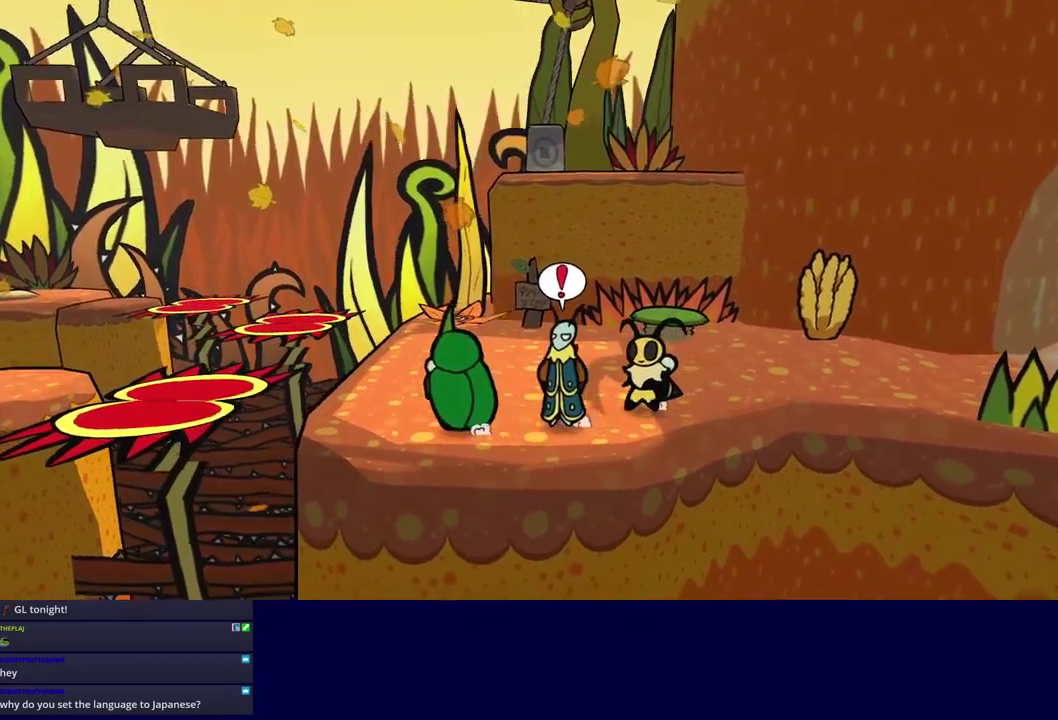
{"buttons": ["A"], "left_stick": "up-left", "events": [[400, "A", "down"]]}
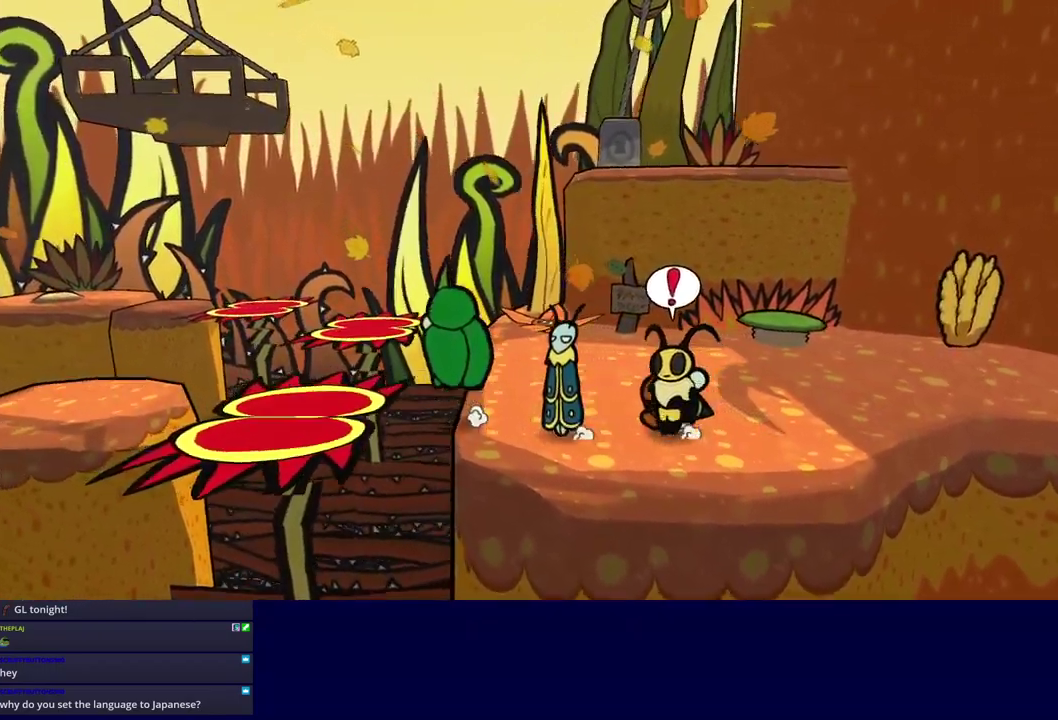
{"buttons": [], "left_stick": "left", "events": [[17, "left_stick", "left"], [33, "A", "up"], [367, "left_stick", "up-left"], [450, "left_stick", "left"]]}
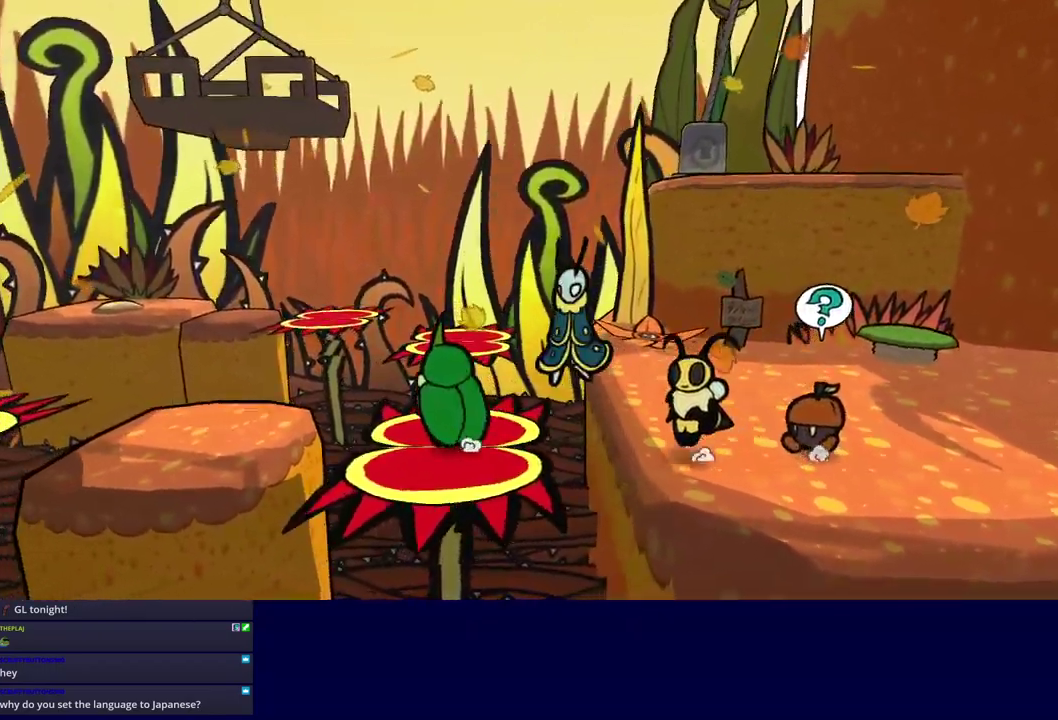
{"buttons": [], "left_stick": "left", "events": [[33, "A", "down"], [200, "A", "up"]]}
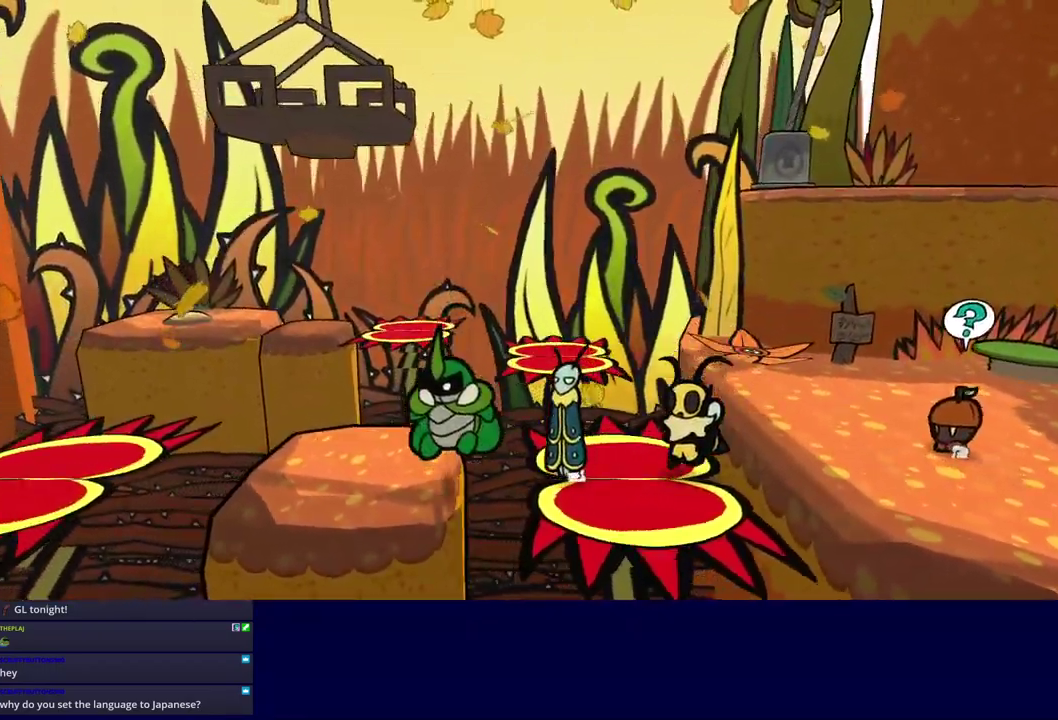
{"buttons": ["A"], "left_stick": "left", "events": [[500, "A", "down"]]}
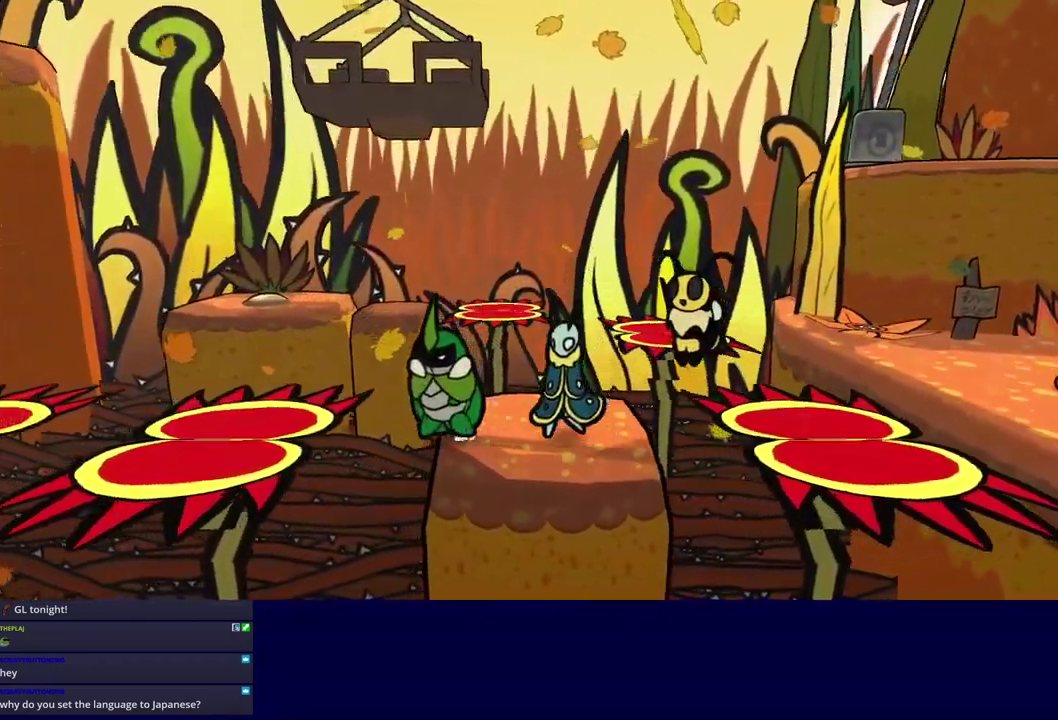
{"buttons": [], "left_stick": "left", "events": [[117, "A", "up"]]}
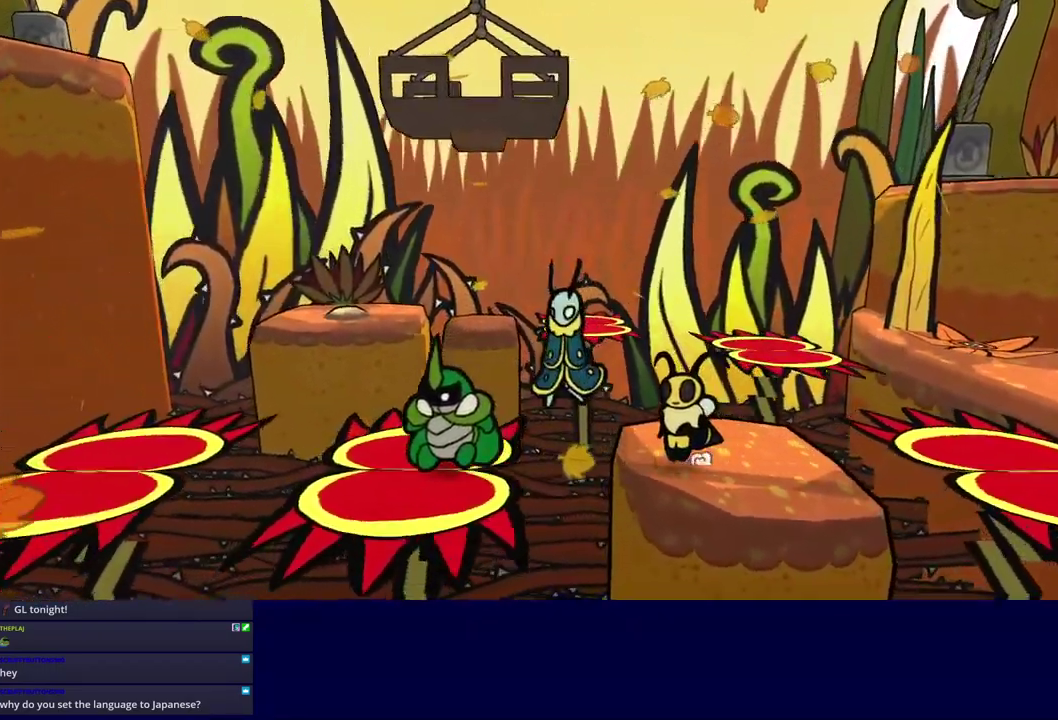
{"buttons": [], "left_stick": "left", "events": [[233, "A", "down"], [417, "A", "up"]]}
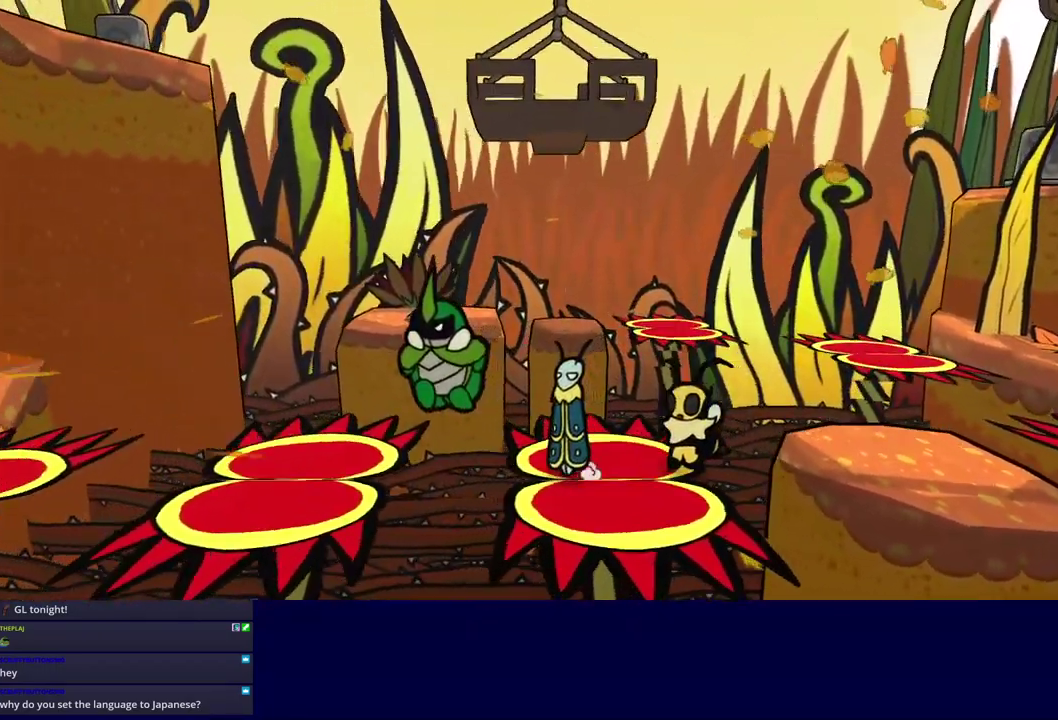
{"buttons": [], "left_stick": "left", "events": []}
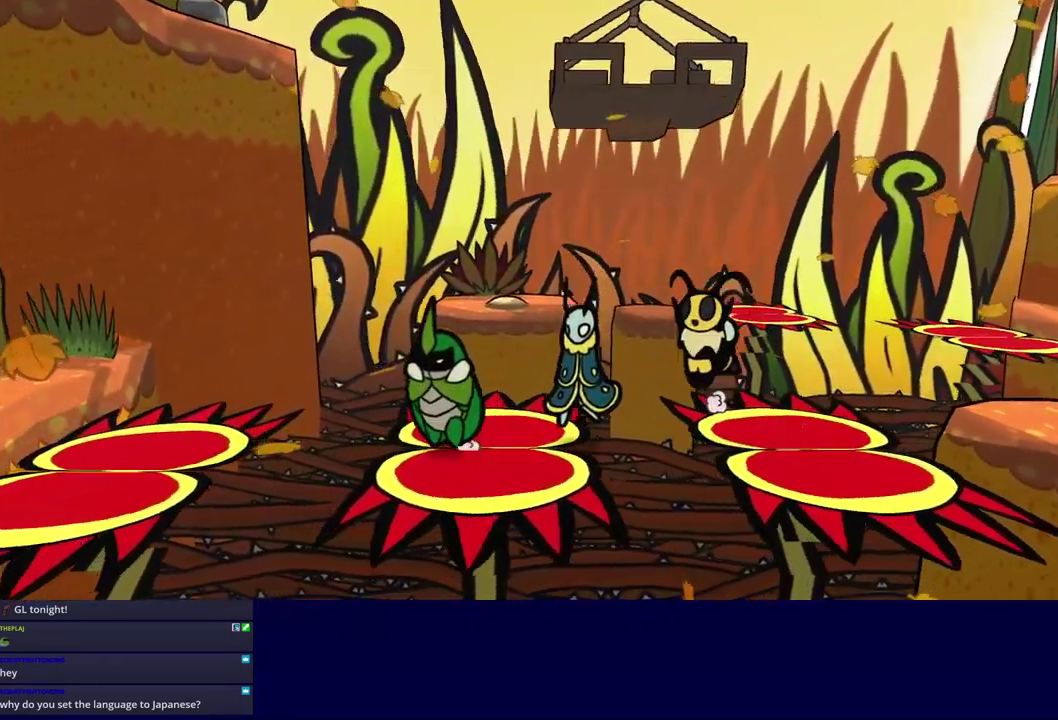
{"buttons": [], "left_stick": "left", "events": [[100, "A", "down"], [267, "A", "up"]]}
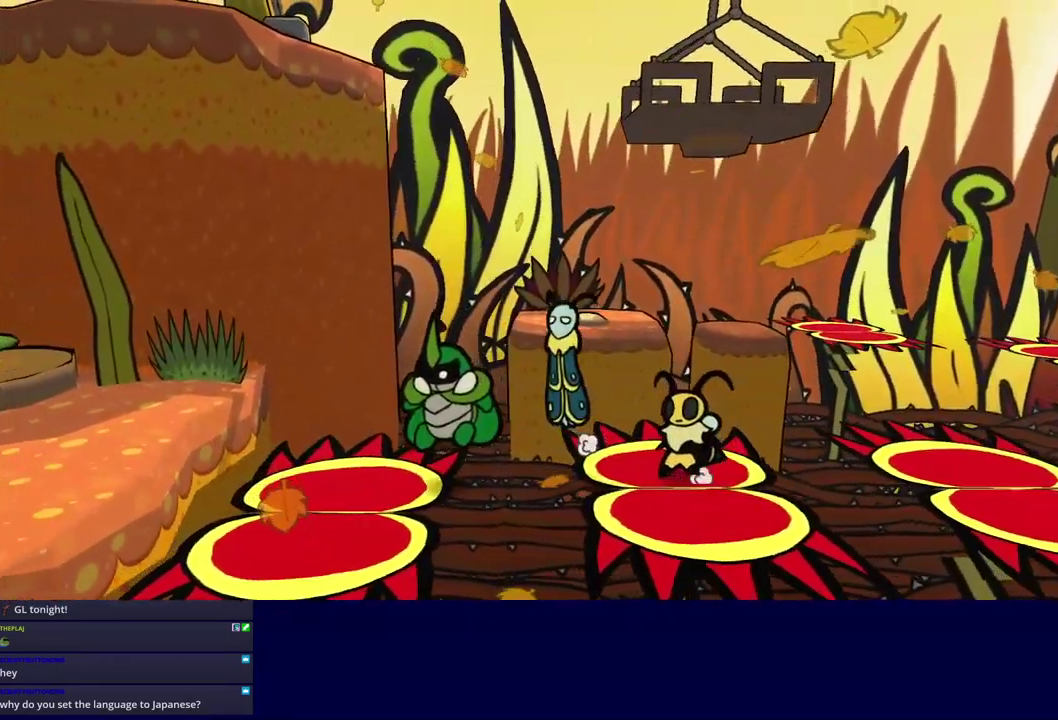
{"buttons": ["A"], "left_stick": "left", "events": [[483, "A", "down"]]}
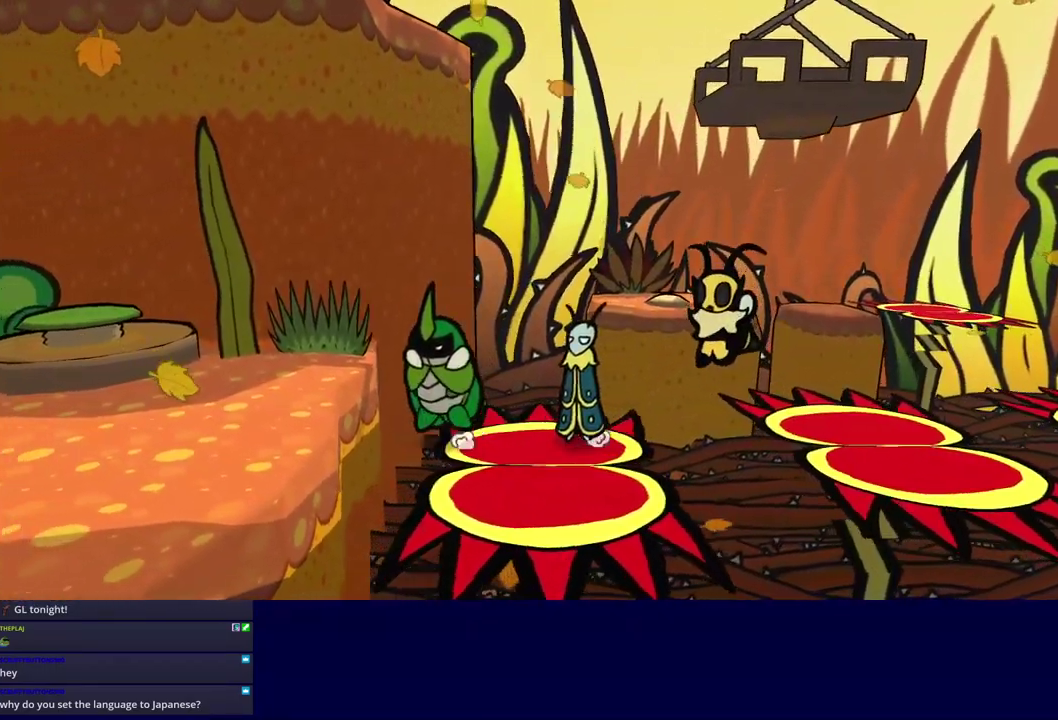
{"buttons": [], "left_stick": "up-left", "events": [[150, "A", "up"], [150, "left_stick", "up-left"]]}
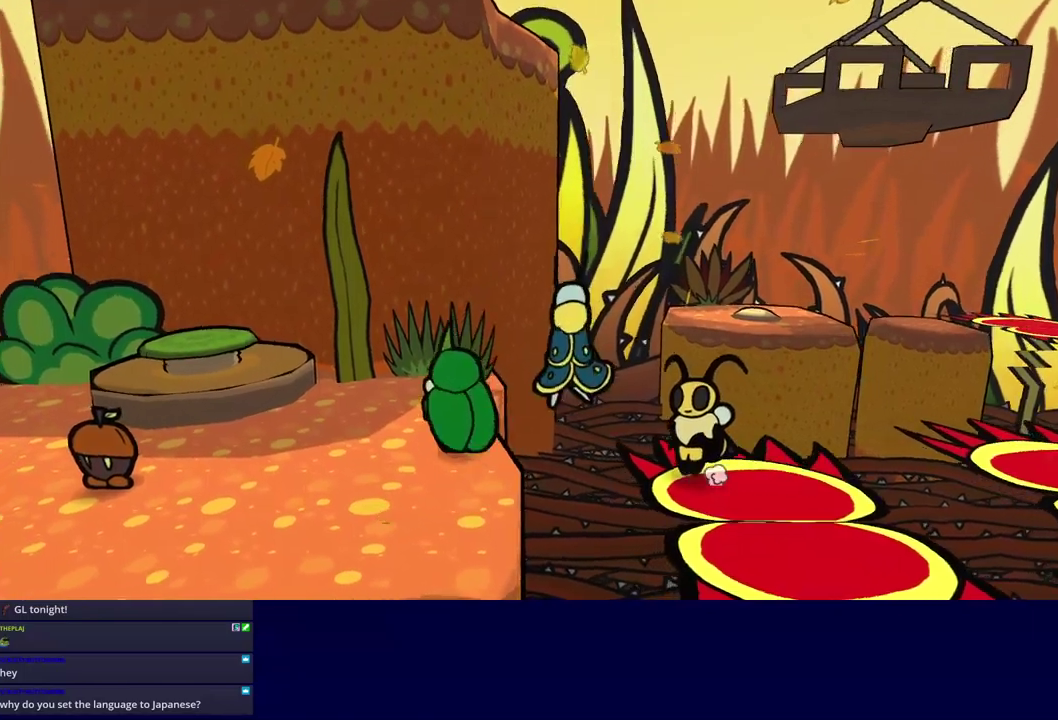
{"buttons": ["A"], "left_stick": "up-left", "events": [[450, "A", "down"]]}
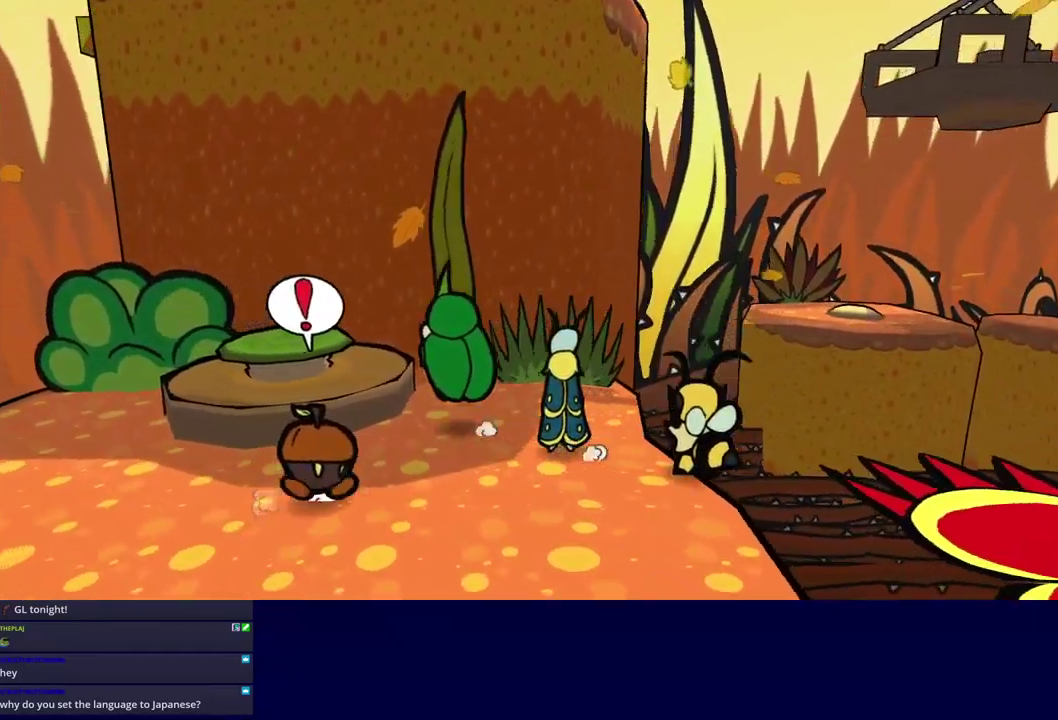
{"buttons": [], "left_stick": "up-left", "events": [[233, "A", "up"], [350, "A", "down"], [483, "A", "up"]]}
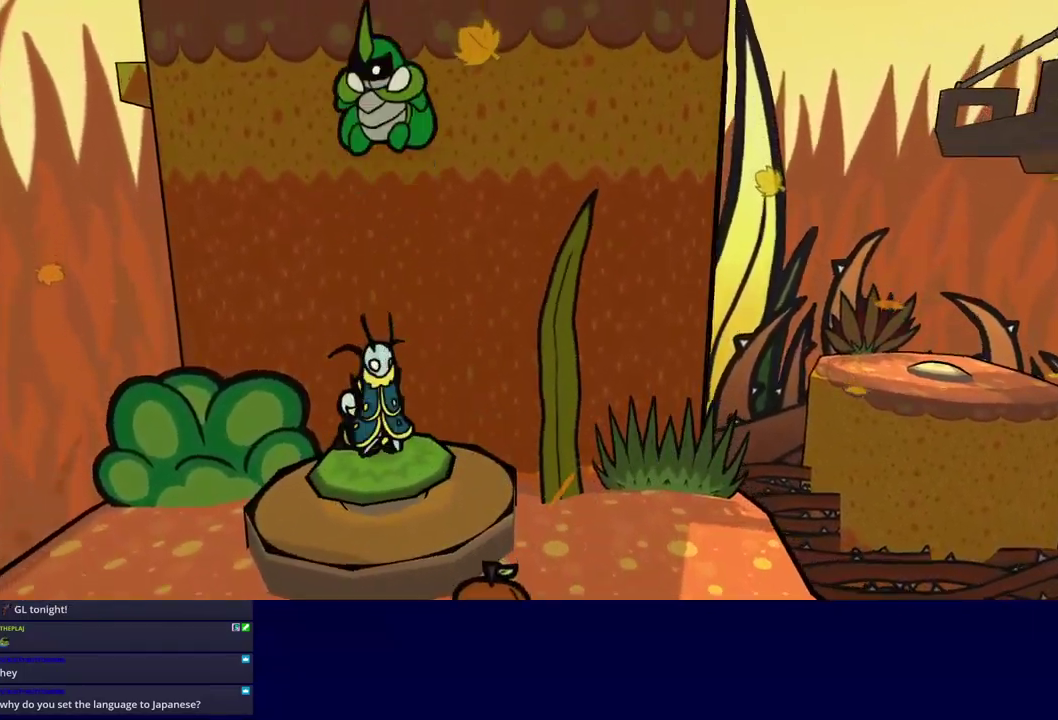
{"buttons": [], "left_stick": "center", "events": [[417, "left_stick", "center"]]}
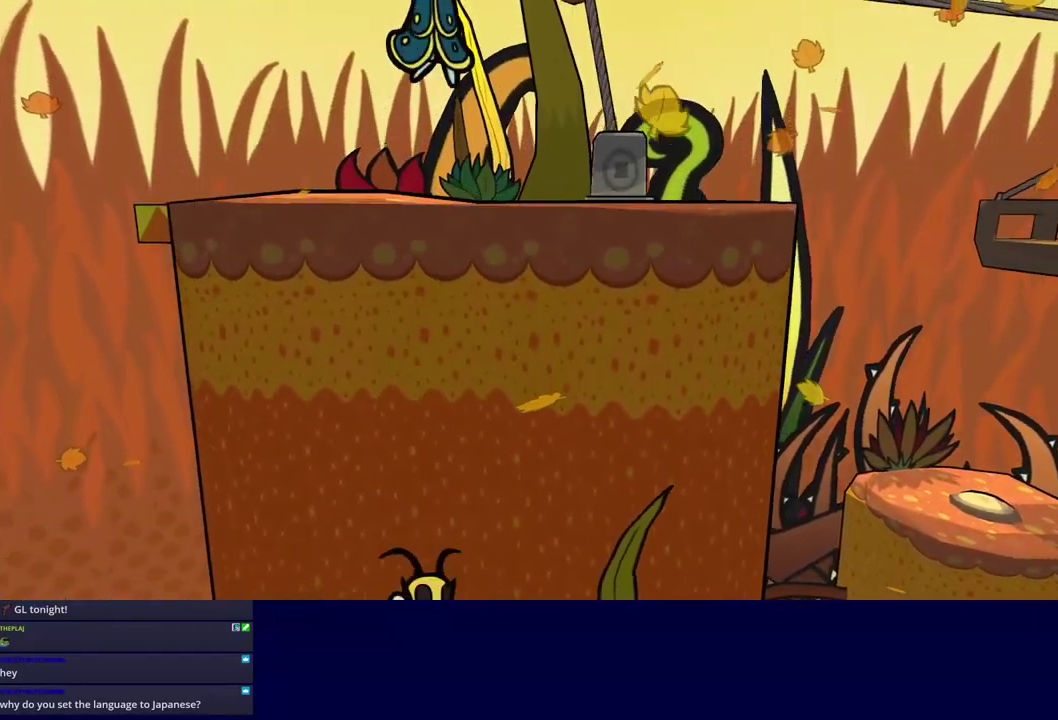
{"buttons": [], "left_stick": "up-left", "events": [[200, "left_stick", "up-left"]]}
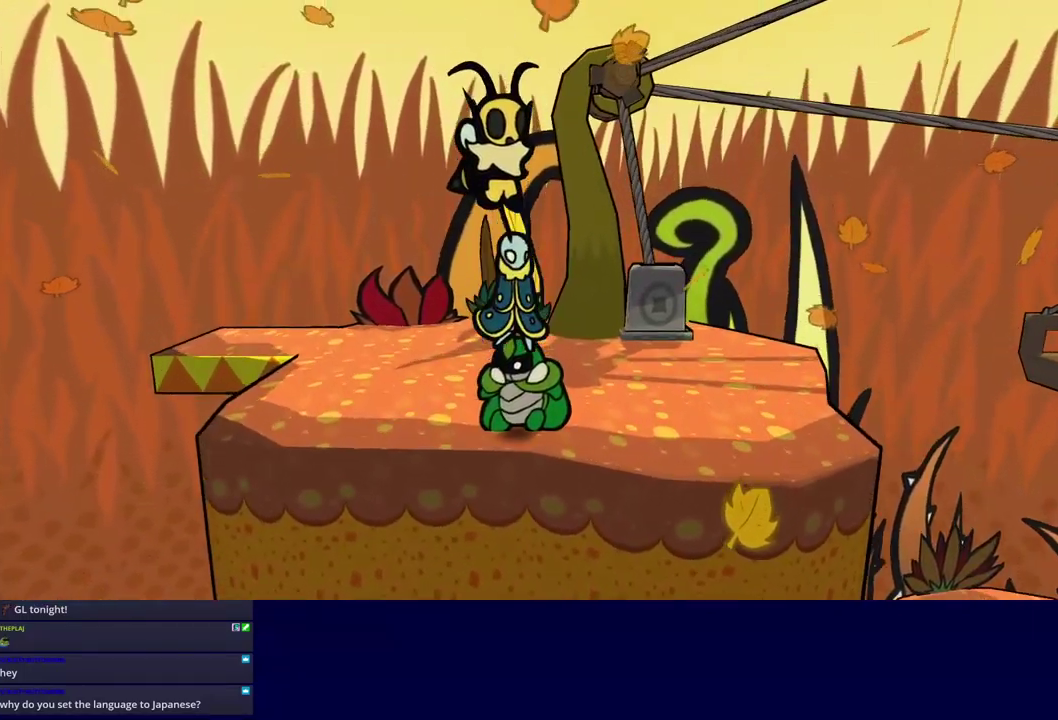
{"buttons": ["Y"], "left_stick": "up-left", "events": [[483, "Y", "down"]]}
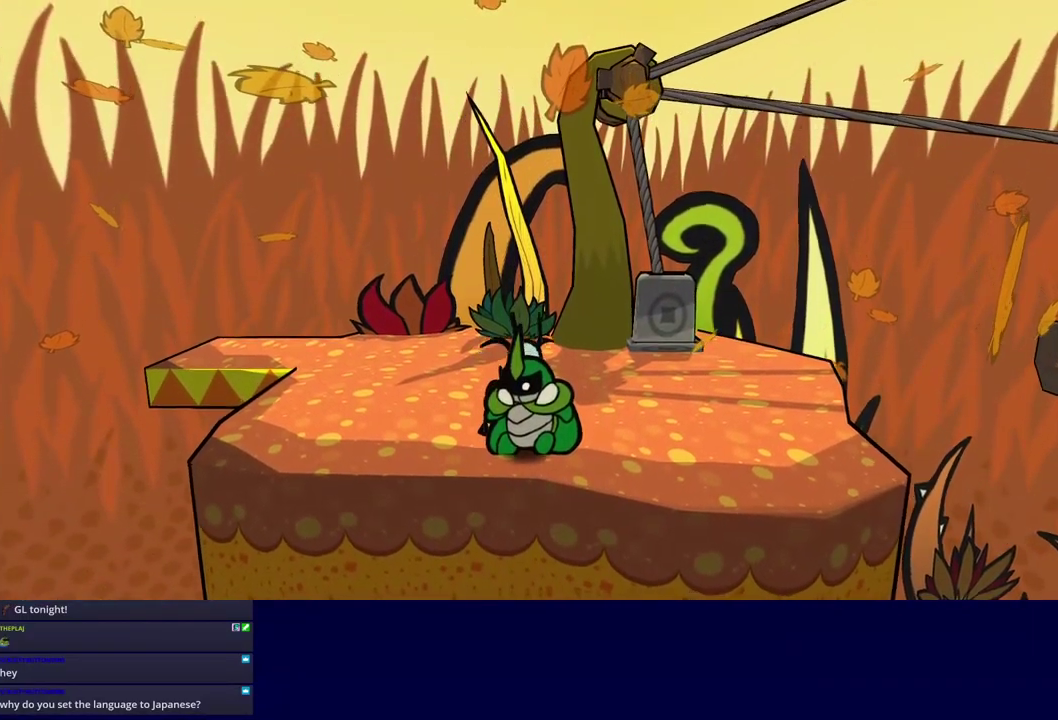
{"buttons": [], "left_stick": "up-left", "events": [[67, "Y", "up"], [283, "Y", "down"], [350, "Y", "up"]]}
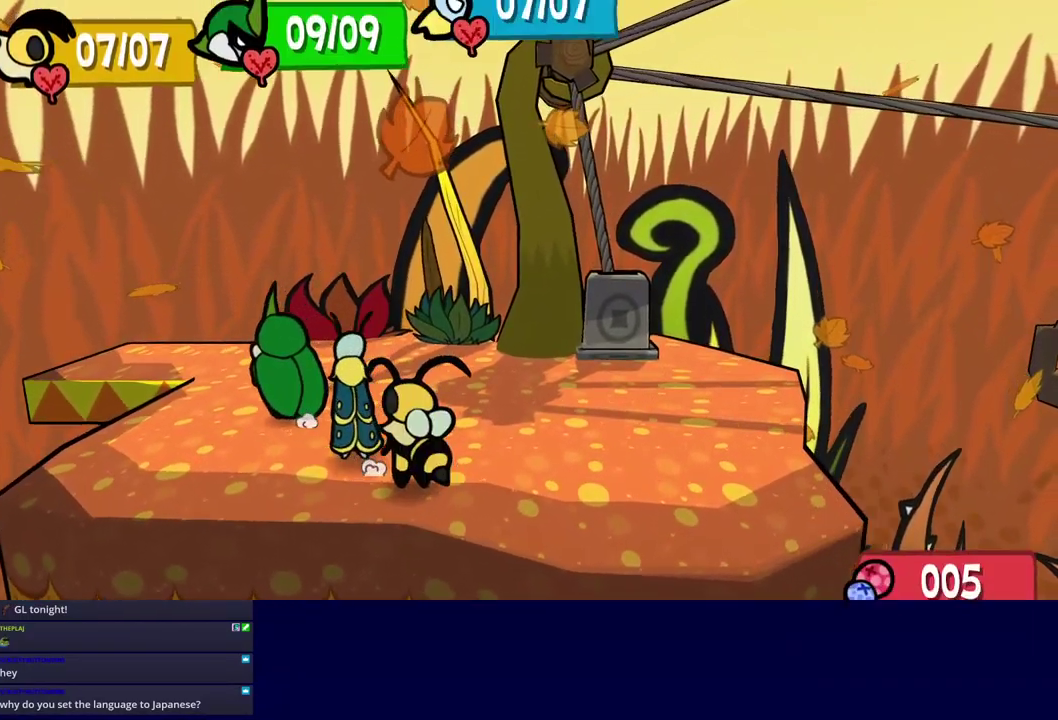
{"buttons": [], "left_stick": "up-left", "events": [[100, "Y", "down"], [183, "Y", "up"]]}
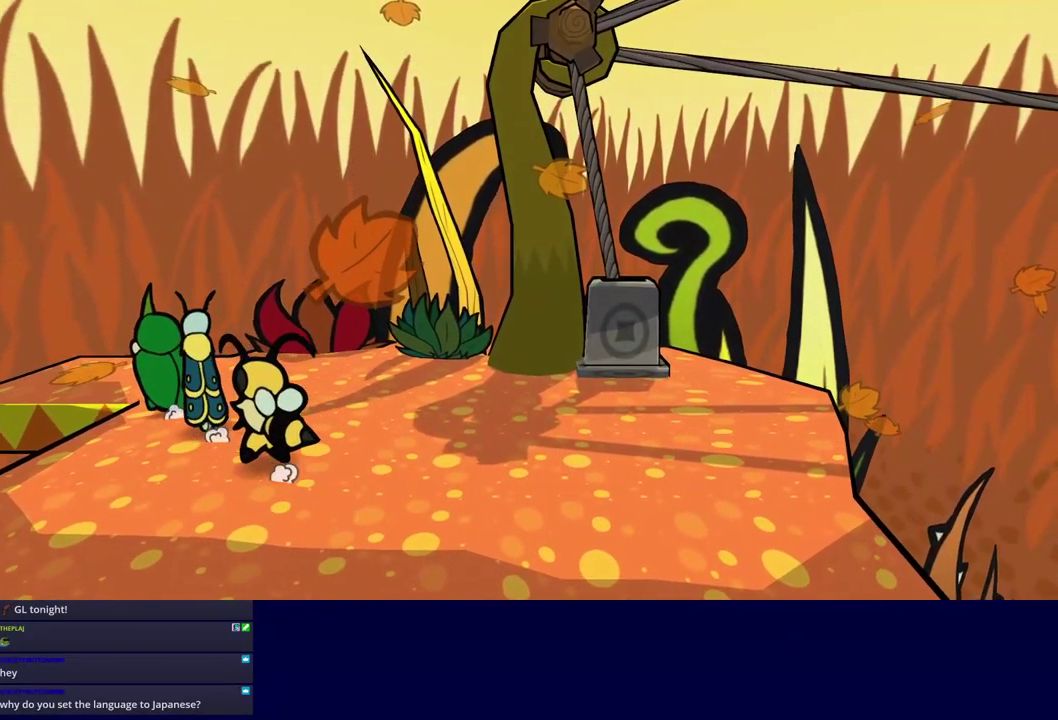
{"buttons": [], "left_stick": "up-left", "events": []}